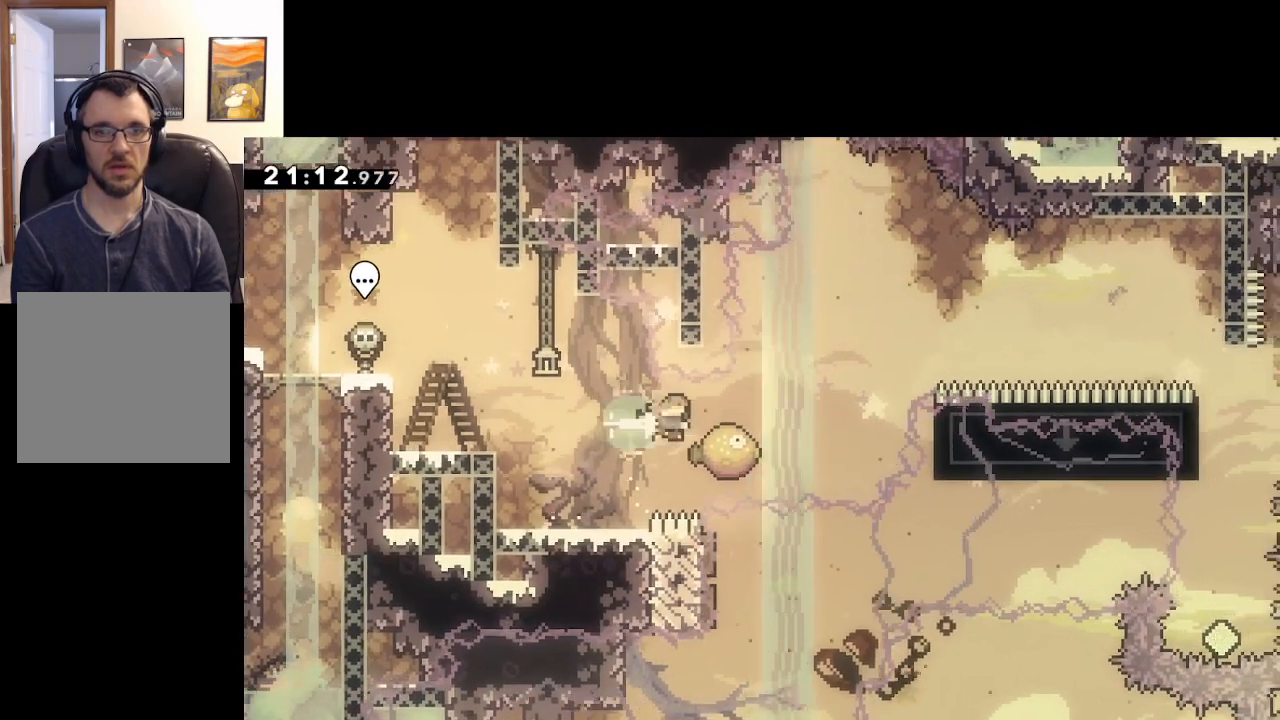
Gameplay with a controller (Xbox layout); each line is a JSON object with the inputs held at the frame after it. "events" lists button and stick changes between this image and that frame as [ms after this image, input, new state], when the widget could be followed in between.
{"buttons": ["A"], "left_stick": "right", "right_stick": "center", "events": [[400, "X", "up"]]}
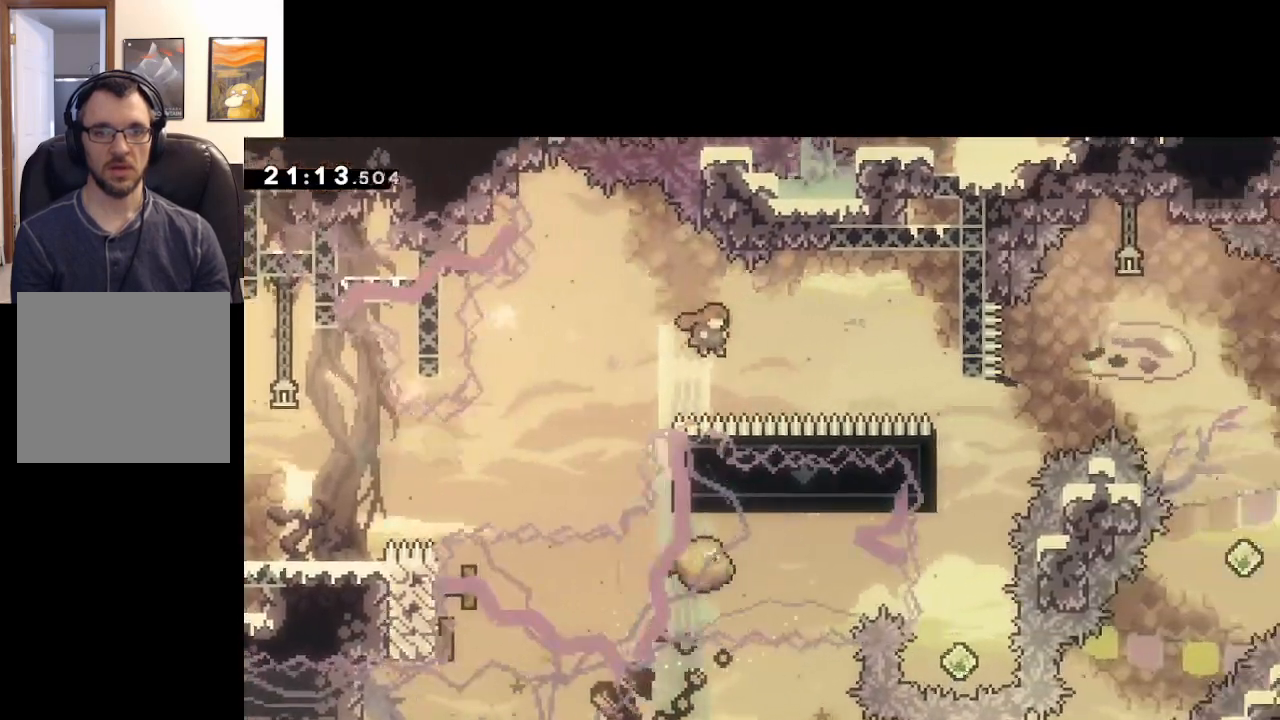
{"buttons": ["A"], "left_stick": "right", "right_stick": "center", "events": [[167, "X", "down"], [467, "X", "up"]]}
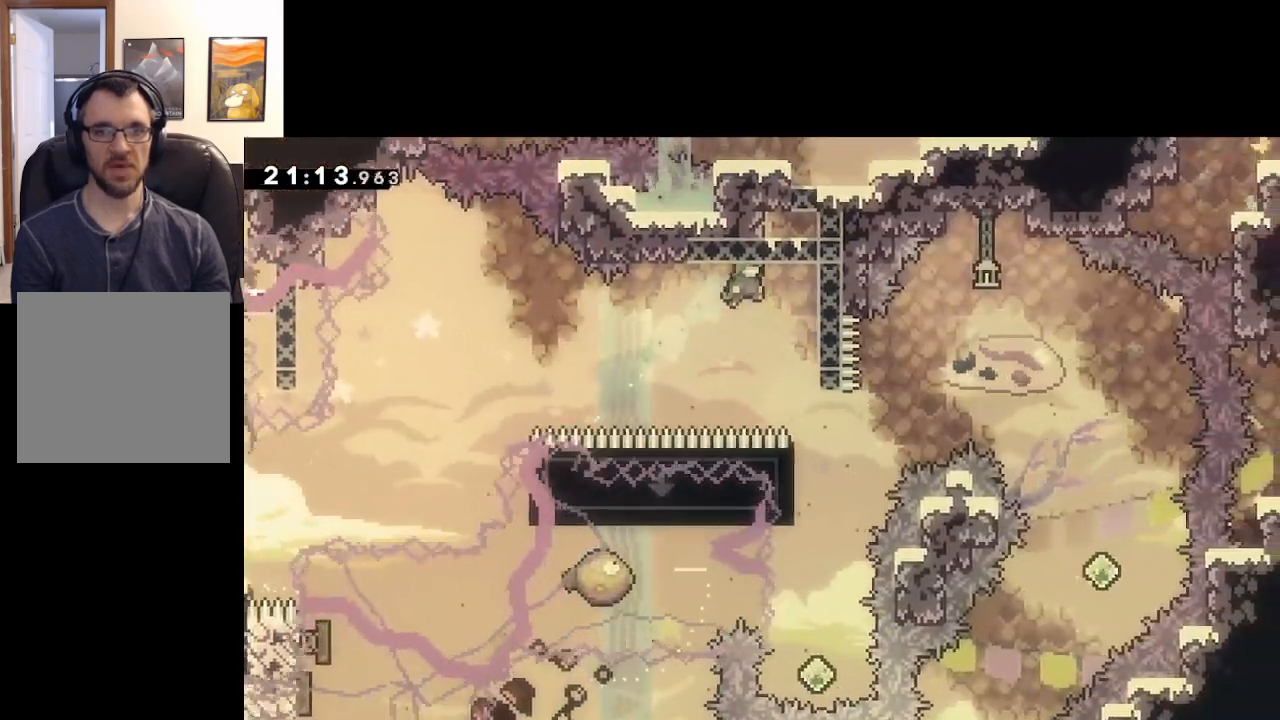
{"buttons": ["A"], "left_stick": "center", "right_stick": "center", "events": [[183, "L2", "down"], [300, "left_stick", "center"], [333, "L2", "up"]]}
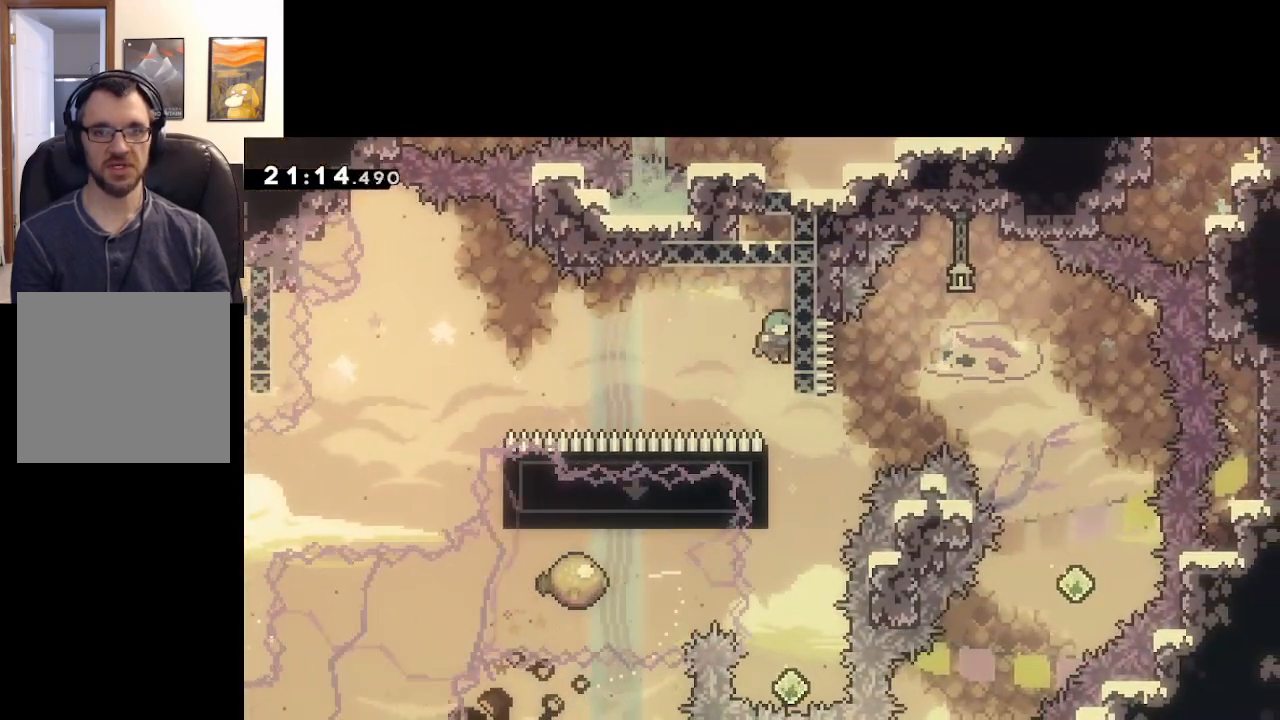
{"buttons": ["A", "L2"], "left_stick": "up-left", "right_stick": "center", "events": [[350, "L2", "down"], [350, "left_stick", "up-left"]]}
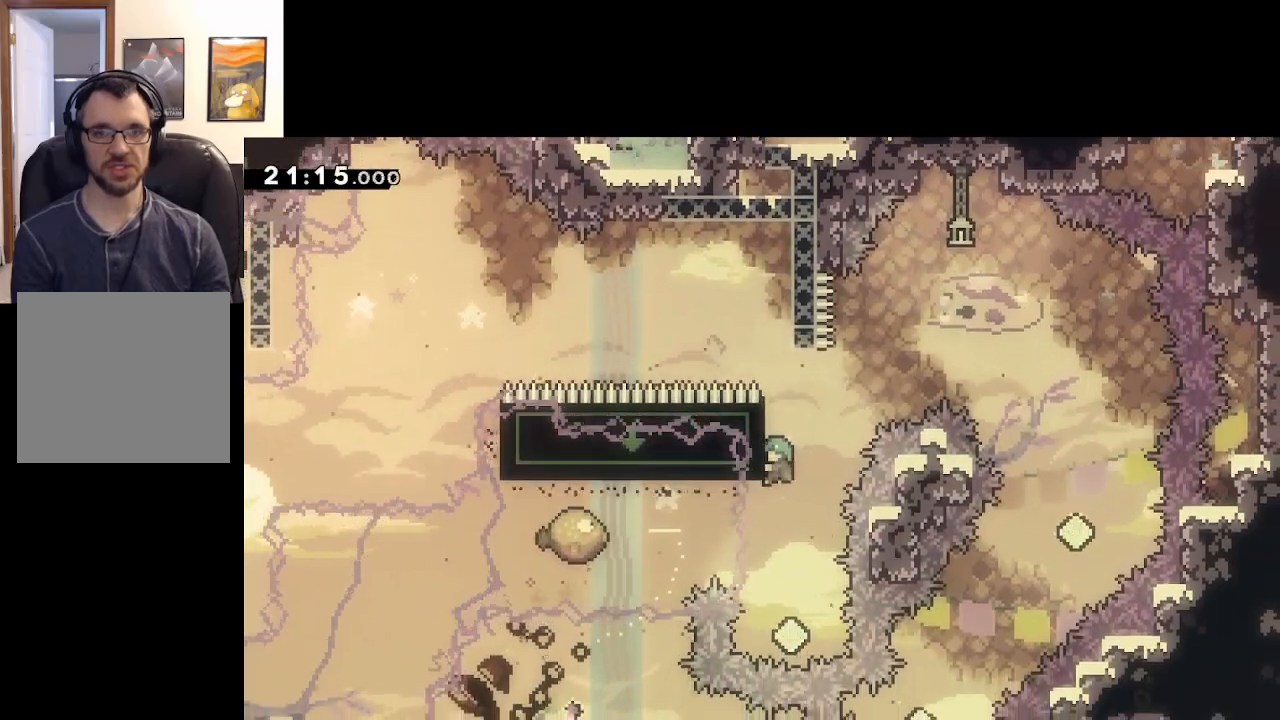
{"buttons": ["X"], "left_stick": "up", "right_stick": "center", "events": [[50, "left_stick", "center"], [100, "L2", "up"], [117, "A", "up"], [467, "left_stick", "up"], [500, "X", "down"]]}
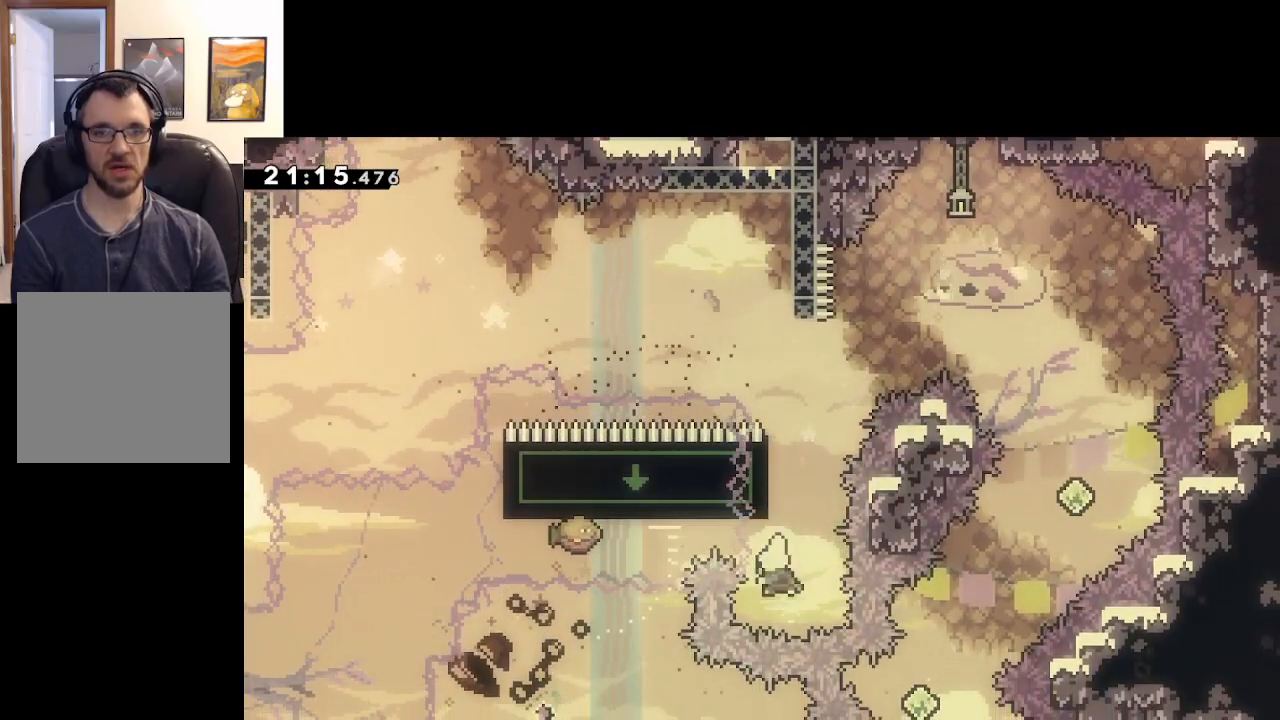
{"buttons": ["A"], "left_stick": "right", "right_stick": "center", "events": [[217, "A", "down"], [233, "left_stick", "right"], [467, "X", "up"]]}
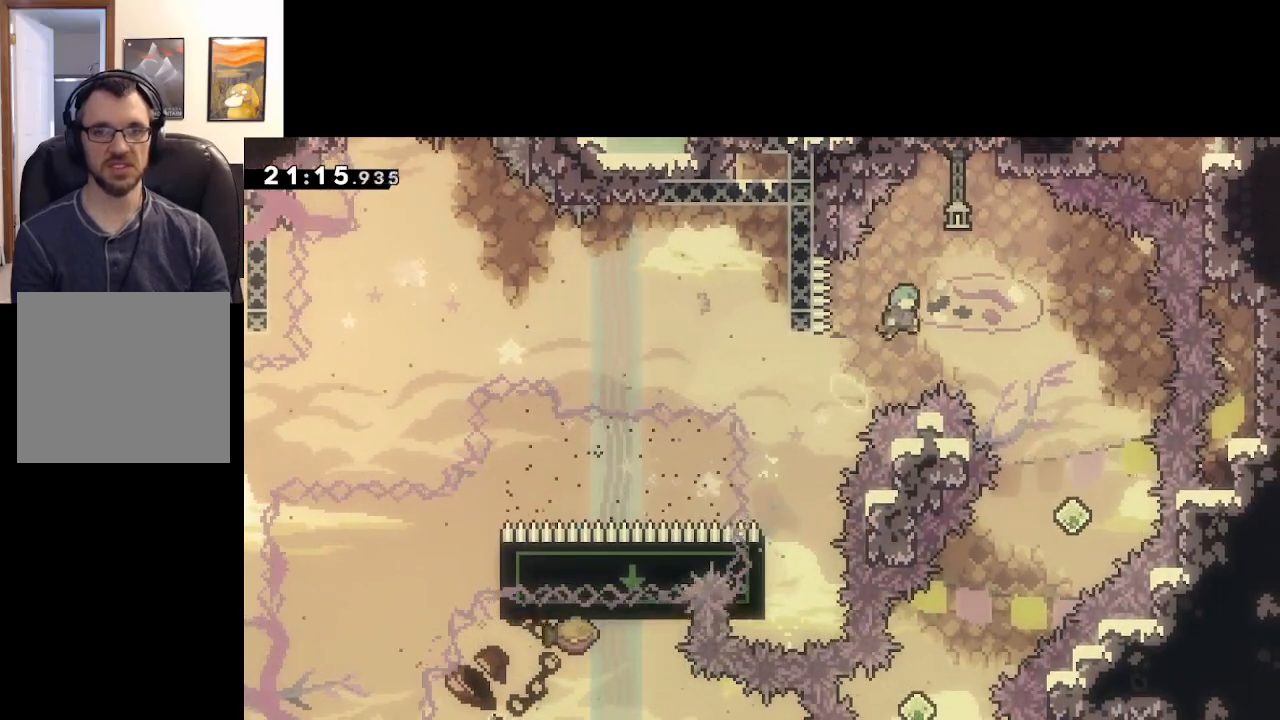
{"buttons": ["A"], "left_stick": "right", "right_stick": "center", "events": []}
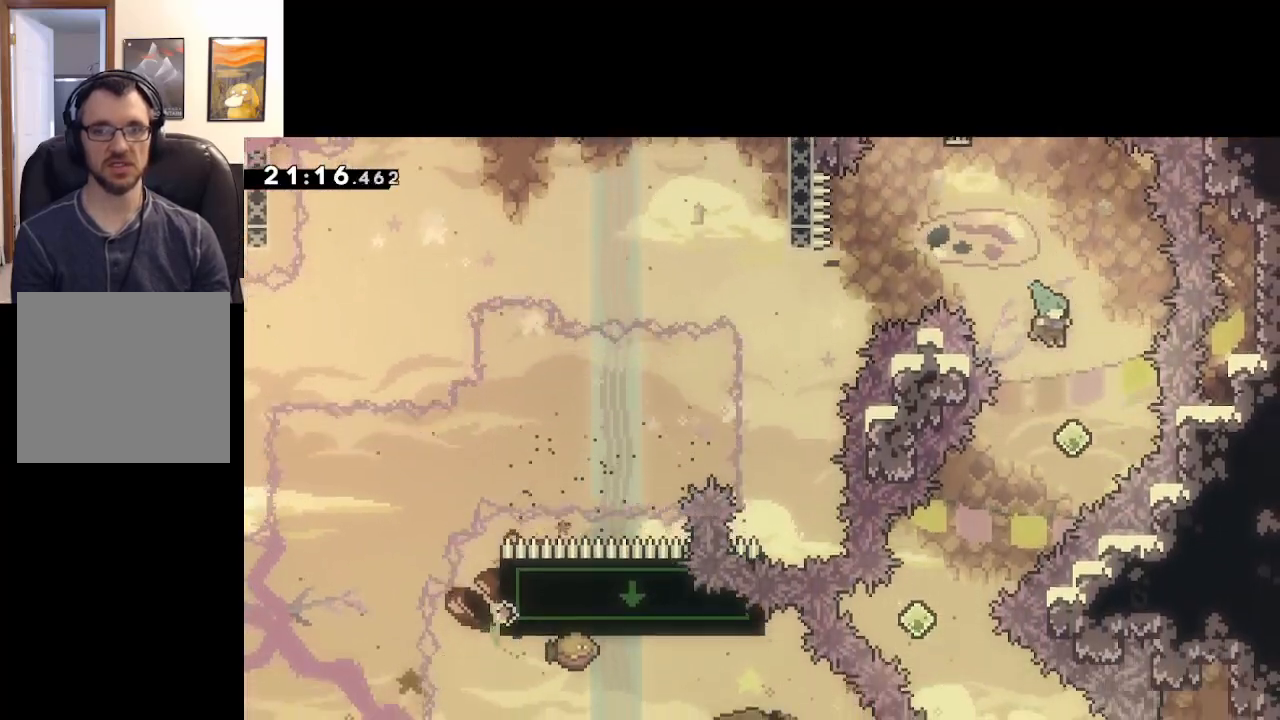
{"buttons": ["A"], "left_stick": "down-left", "right_stick": "center", "events": [[33, "left_stick", "center"], [150, "left_stick", "down-left"], [233, "X", "down"], [417, "X", "up"]]}
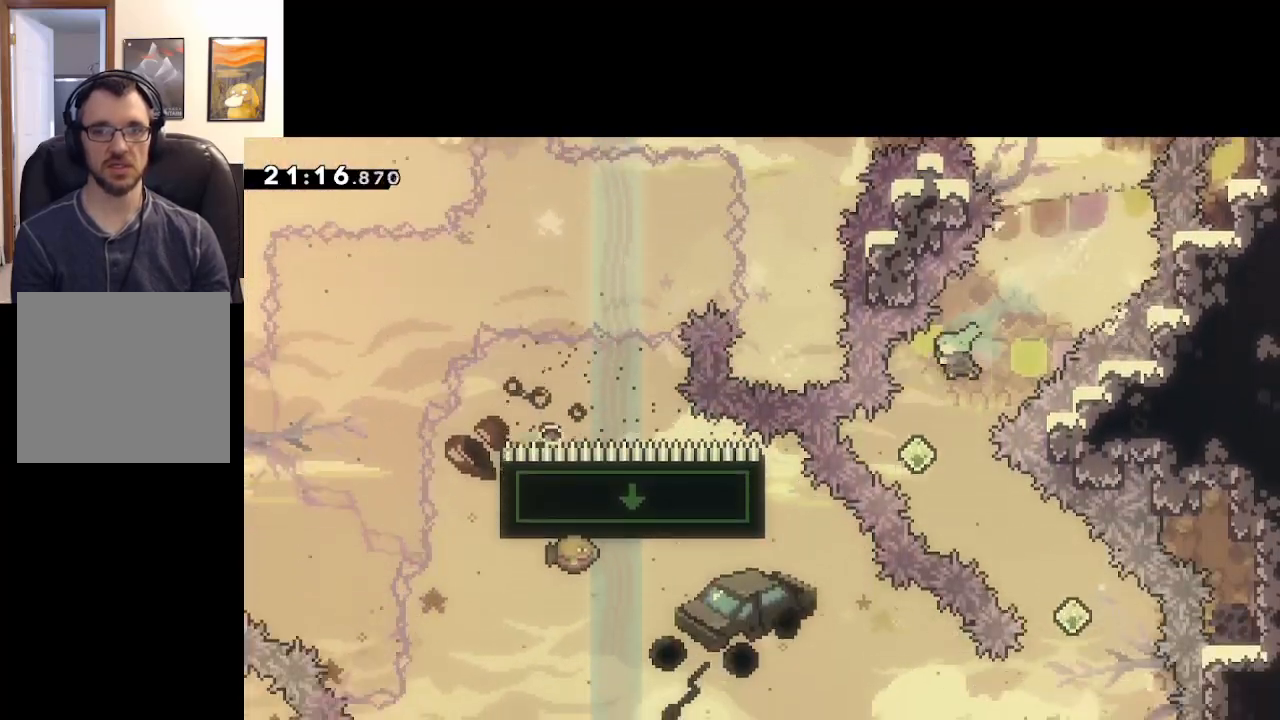
{"buttons": ["A", "L3"], "left_stick": "down-right", "right_stick": "center", "events": [[100, "left_stick", "down-right"], [167, "L3", "down"], [200, "X", "down"], [383, "X", "up"]]}
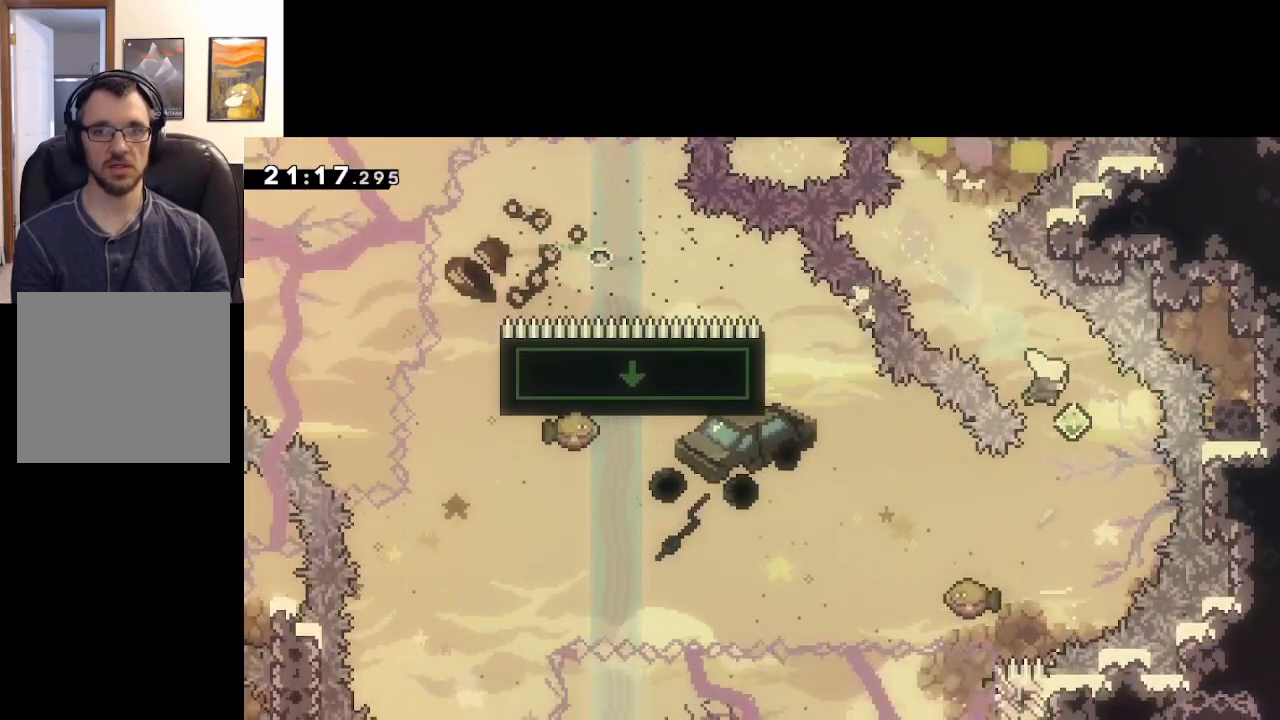
{"buttons": ["A"], "left_stick": "left", "right_stick": "center", "events": [[17, "L3", "up"], [117, "left_stick", "down-left"], [150, "X", "down"], [333, "X", "up"], [500, "left_stick", "left"]]}
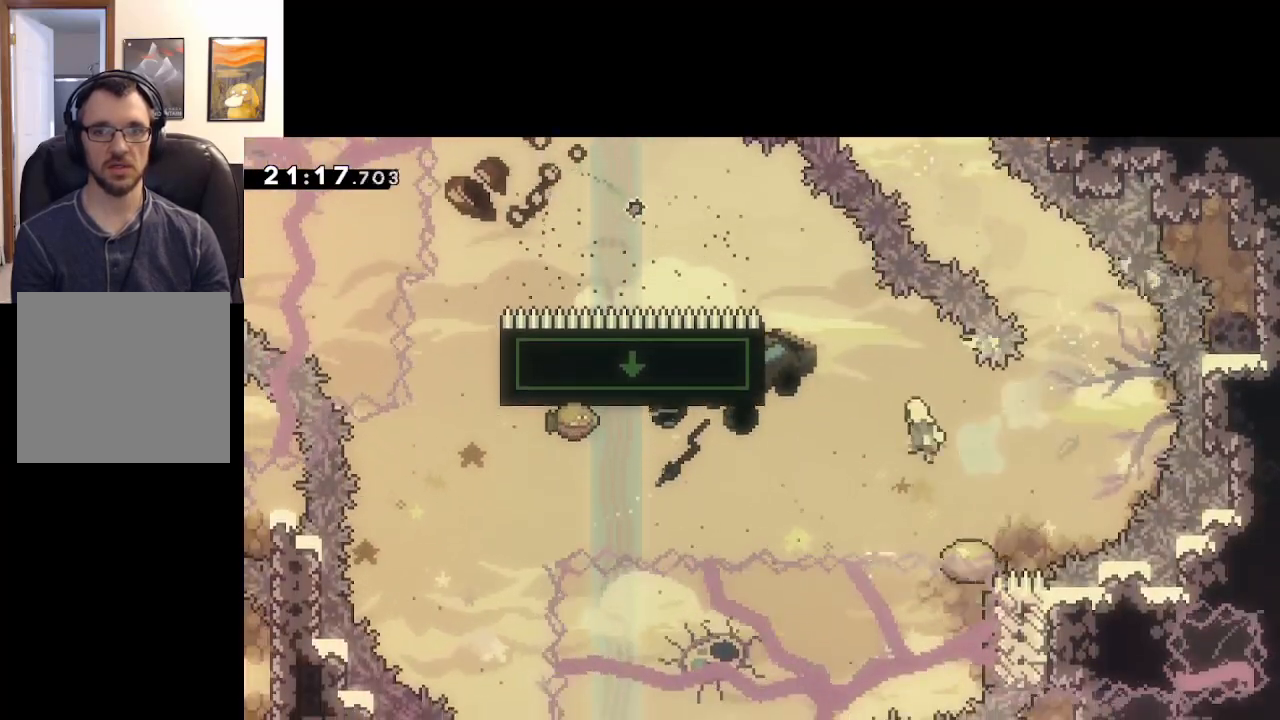
{"buttons": ["A", "X"], "left_stick": "up-left", "right_stick": "center", "events": [[83, "L3", "down"], [183, "left_stick", "up-left"], [367, "X", "down"], [483, "L3", "up"]]}
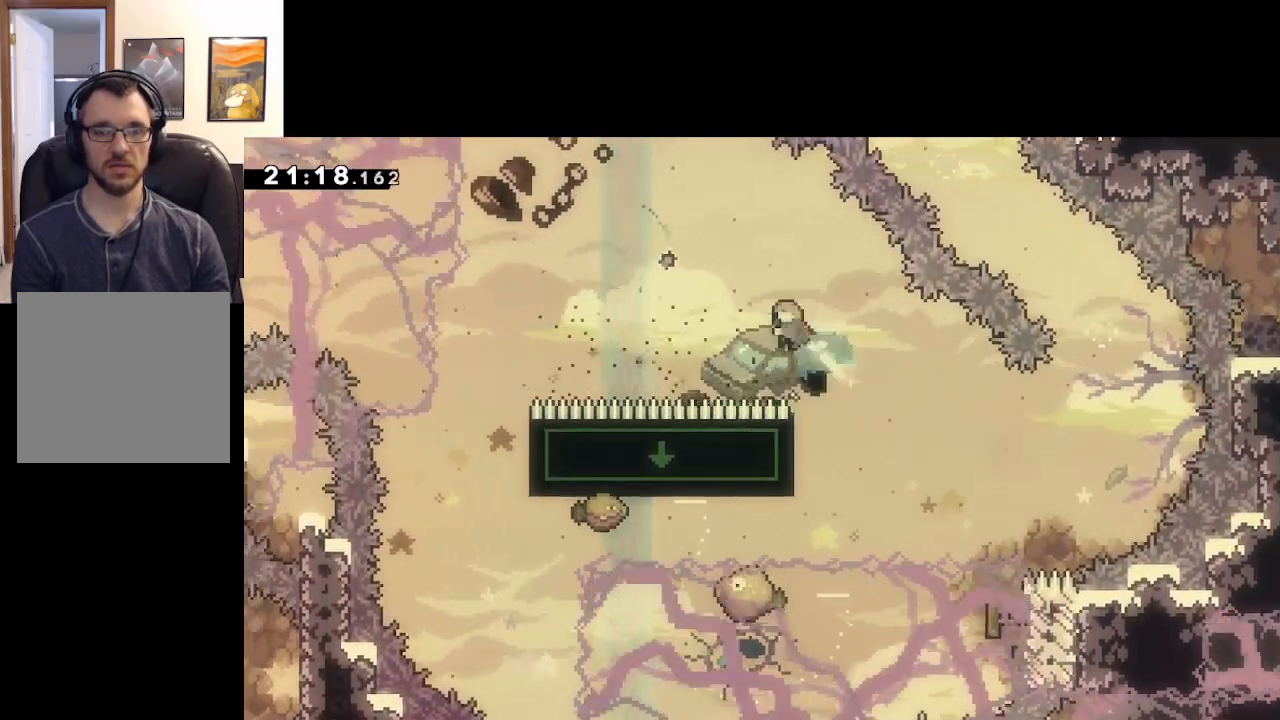
{"buttons": ["A"], "left_stick": "left", "right_stick": "center", "events": [[100, "X", "up"], [100, "left_stick", "left"]]}
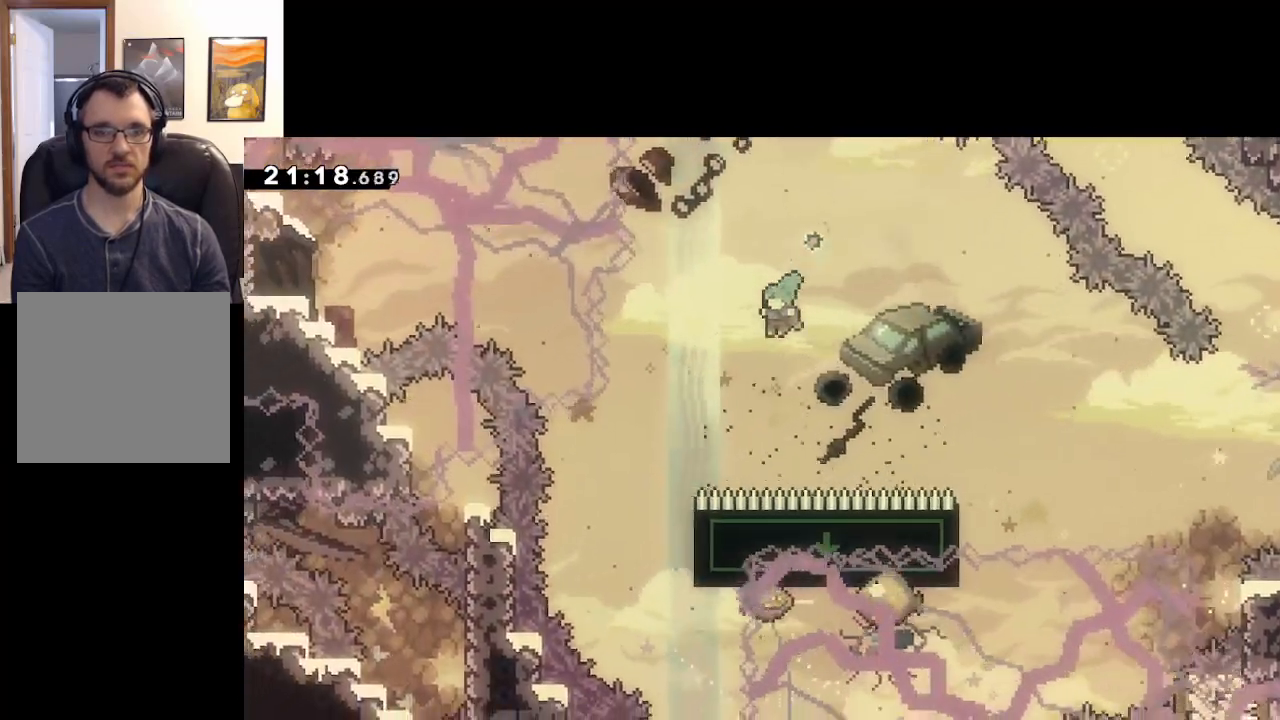
{"buttons": ["A"], "left_stick": "down", "right_stick": "center", "events": [[233, "left_stick", "down-left"], [350, "left_stick", "down"]]}
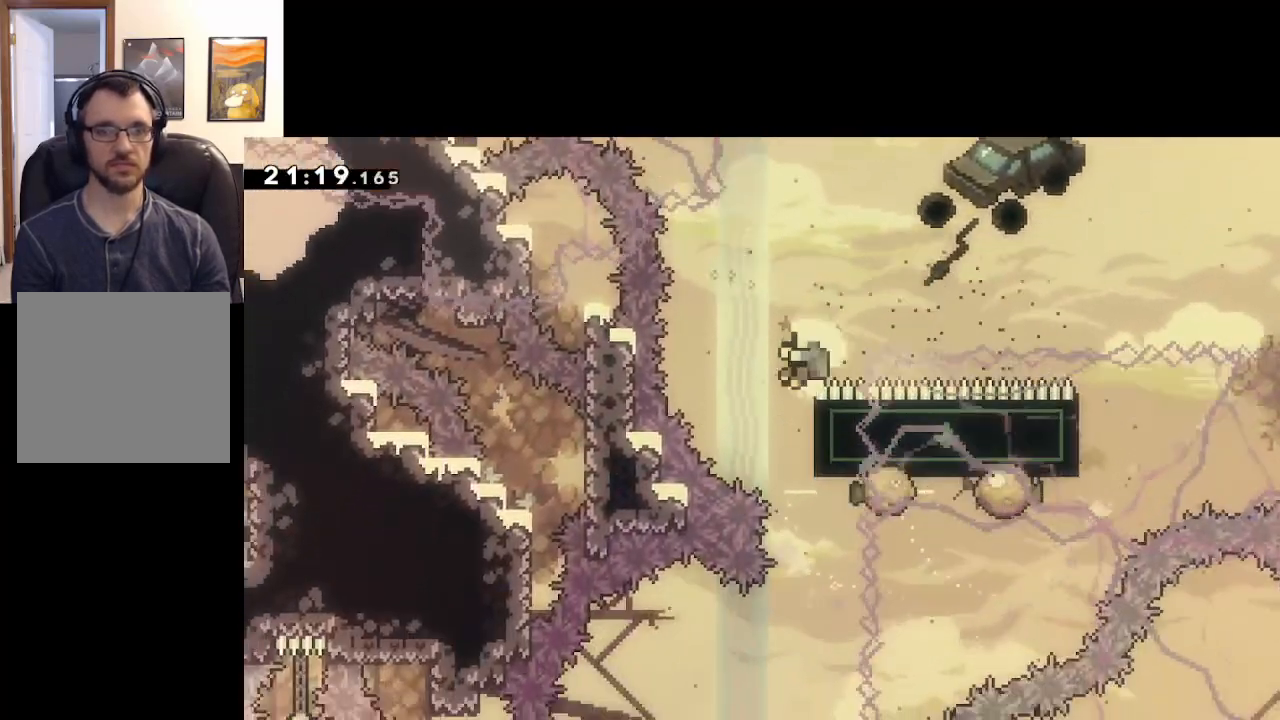
{"buttons": [], "left_stick": "center", "right_stick": "center", "events": [[67, "left_stick", "down-right"], [200, "L2", "down"], [250, "A", "up"], [250, "left_stick", "center"], [267, "L2", "up"], [350, "A", "down"], [483, "A", "up"]]}
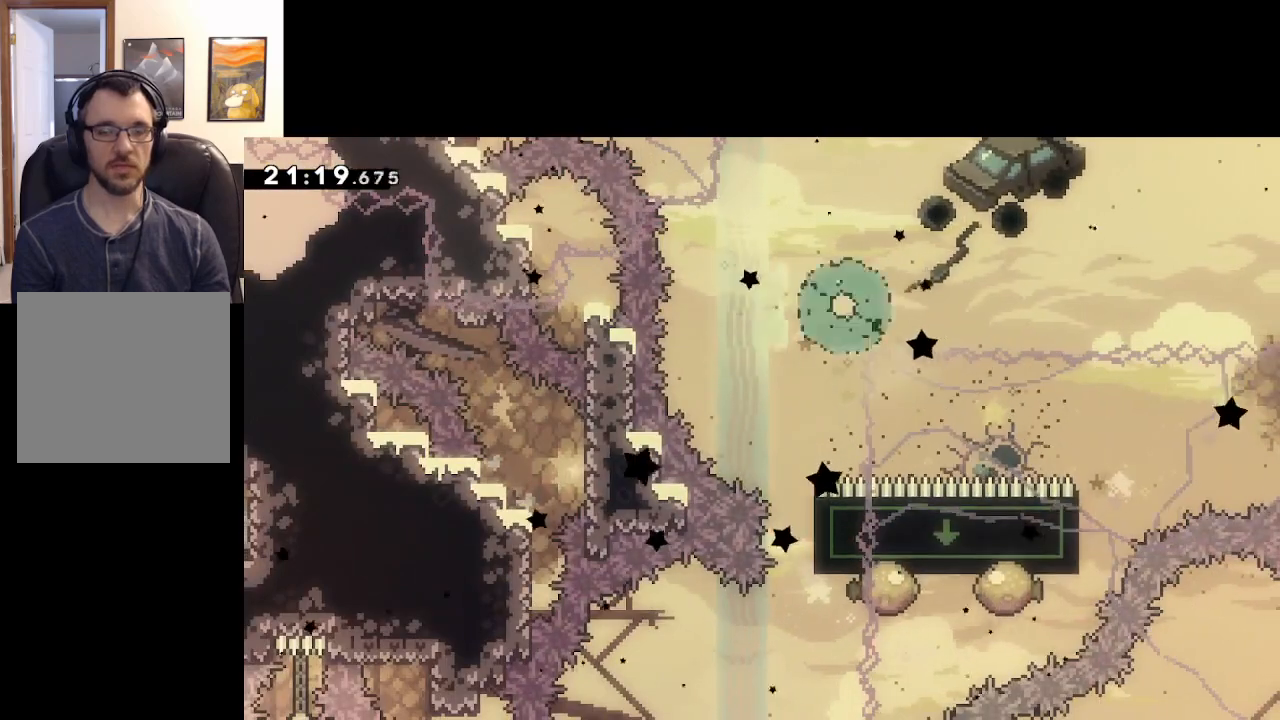
{"buttons": ["A"], "left_stick": "center", "right_stick": "center", "events": [[17, "A", "down"], [133, "A", "up"], [183, "A", "down"], [283, "A", "up"], [367, "A", "down"]]}
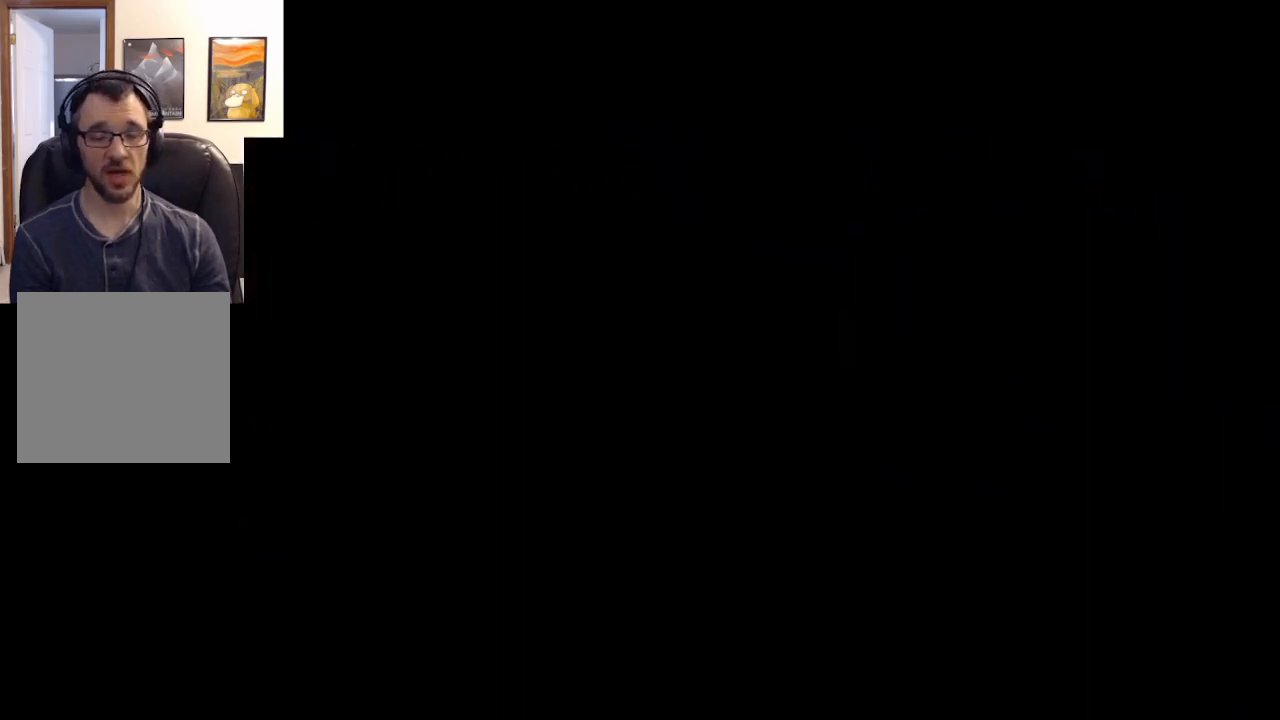
{"buttons": [], "left_stick": "center", "right_stick": "center", "events": [[17, "A", "up"], [133, "A", "down"], [300, "A", "up"]]}
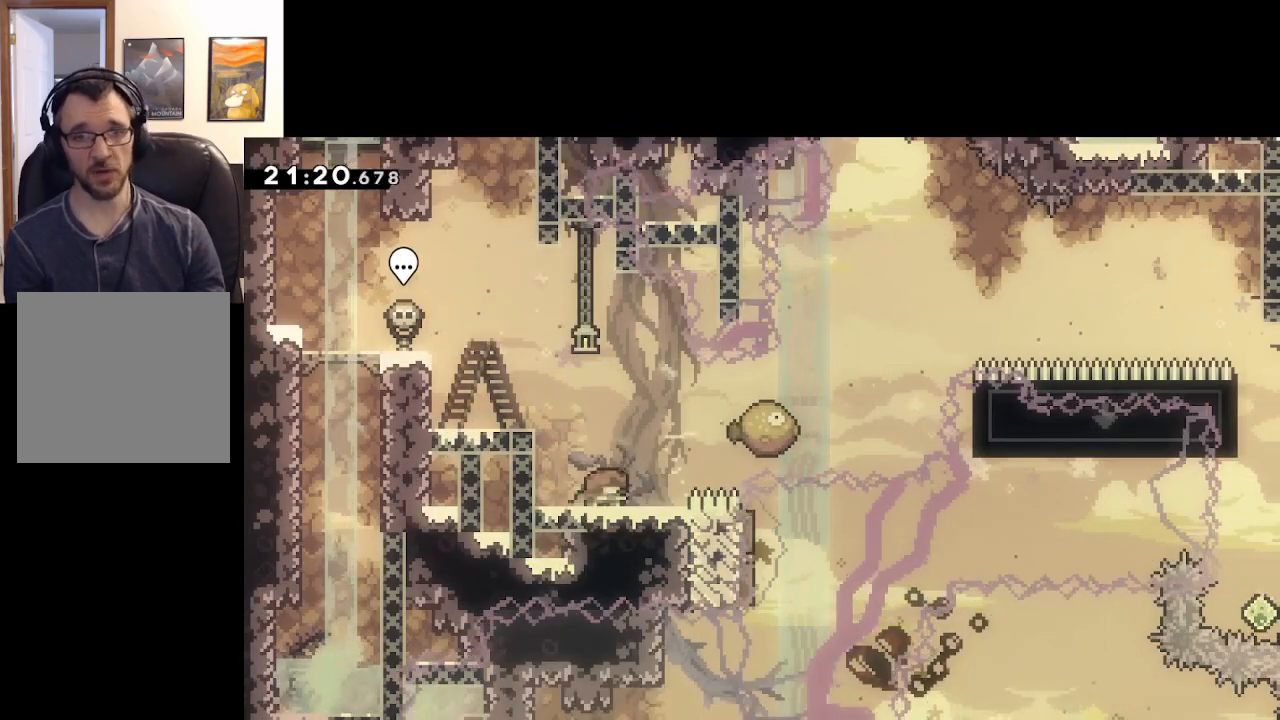
{"buttons": ["A"], "left_stick": "right", "right_stick": "center", "events": [[233, "left_stick", "right"], [283, "A", "down"], [383, "left_stick", "center"], [467, "left_stick", "right"]]}
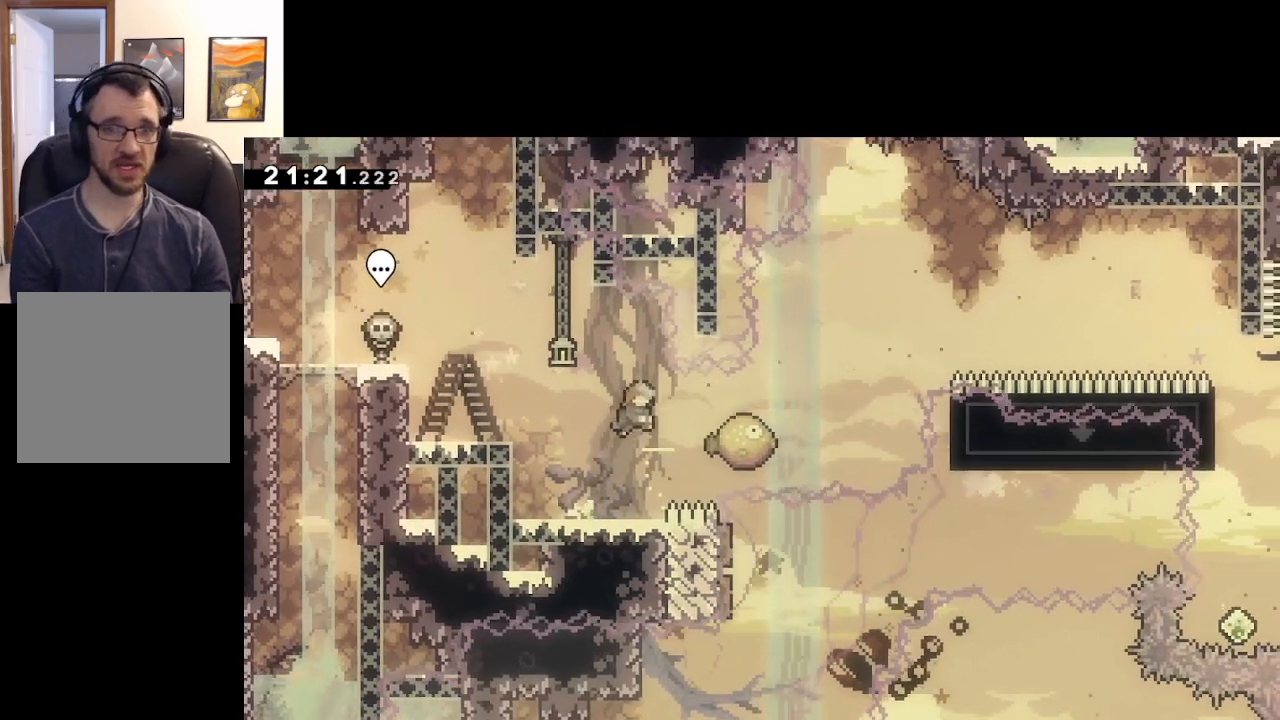
{"buttons": ["A", "X"], "left_stick": "right", "right_stick": "center", "events": [[117, "X", "down"]]}
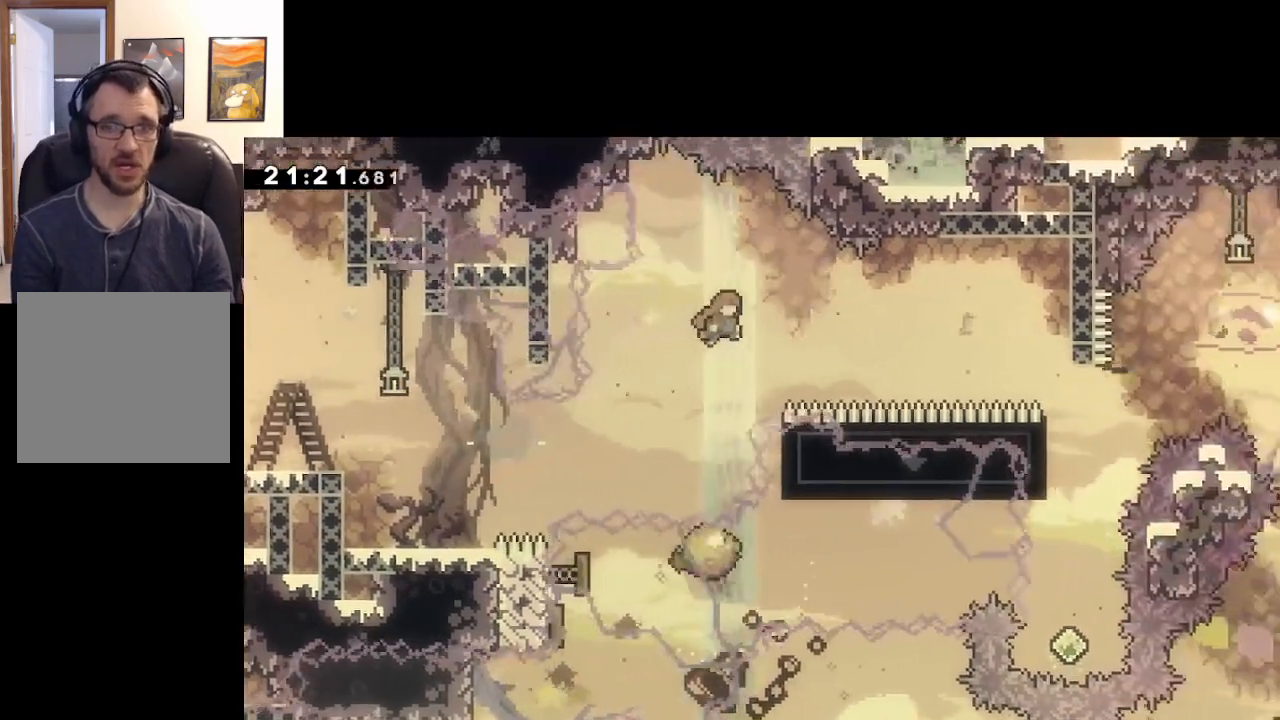
{"buttons": ["A", "X"], "left_stick": "right", "right_stick": "center", "events": [[67, "X", "up"], [233, "X", "down"]]}
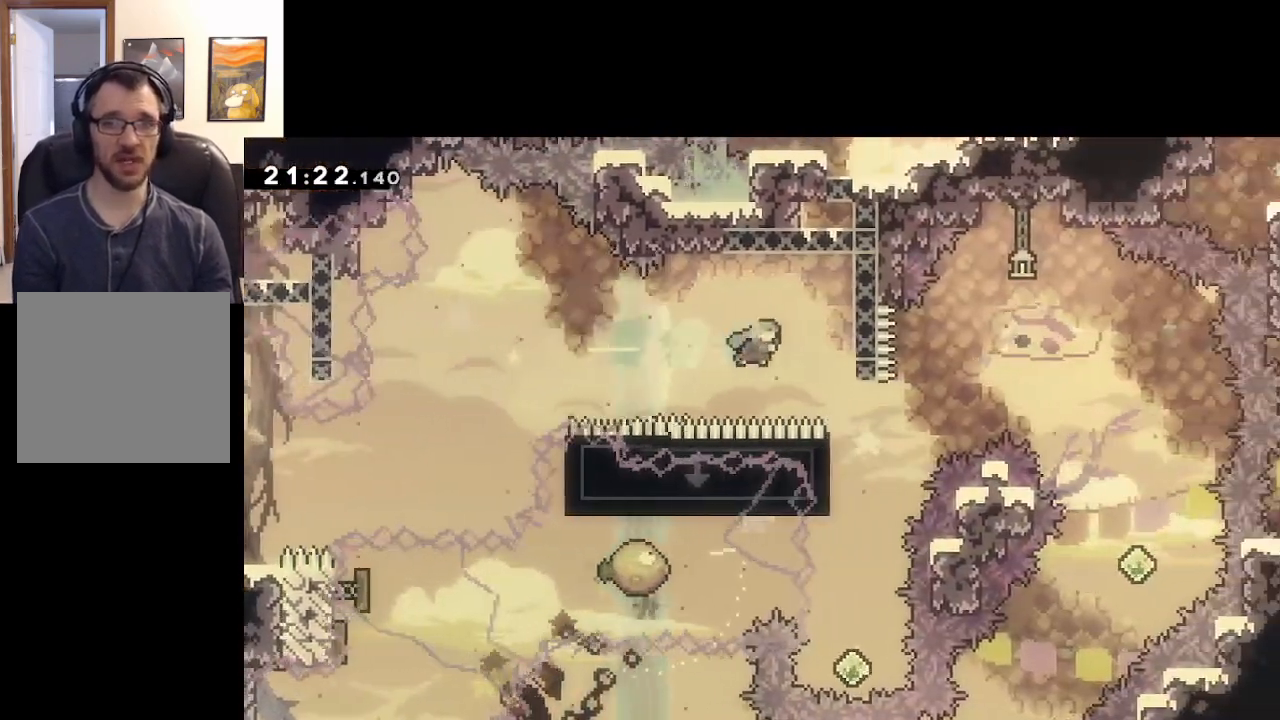
{"buttons": ["A", "L2", "L3"], "left_stick": "up-left", "right_stick": "center", "events": [[233, "left_stick", "left"], [267, "X", "up"], [317, "L3", "down"], [333, "L2", "down"], [367, "left_stick", "up-left"]]}
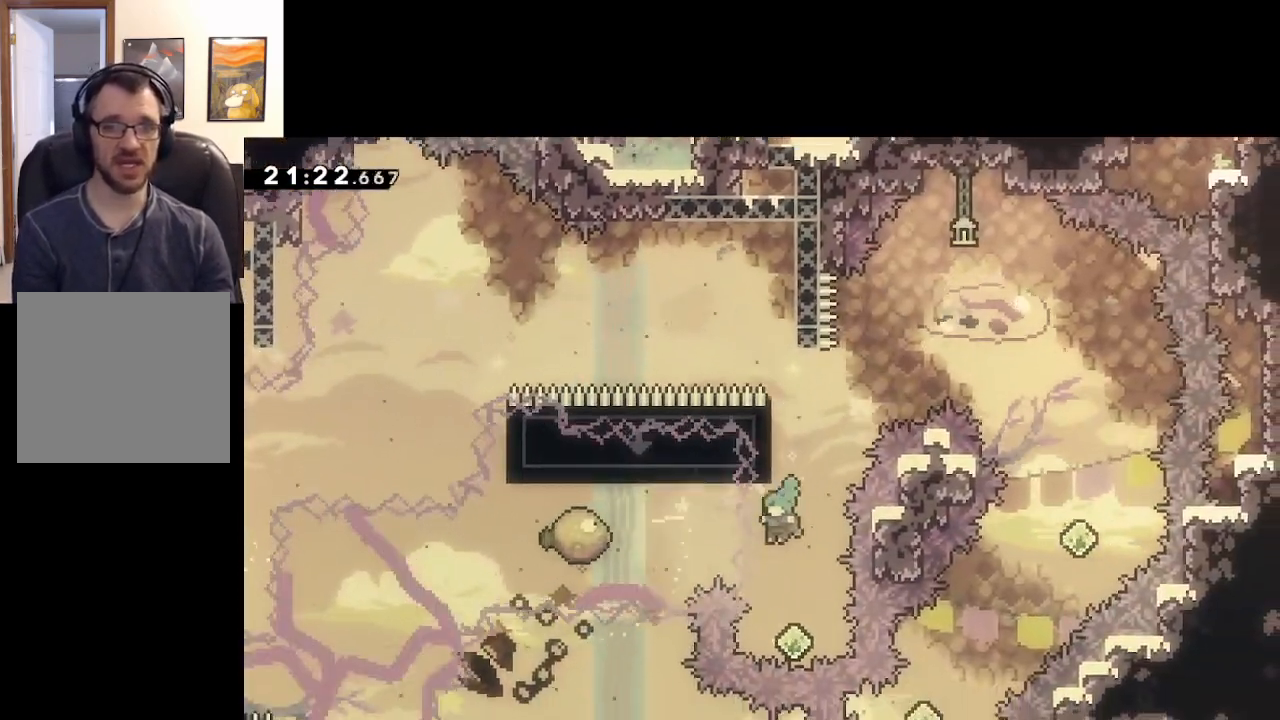
{"buttons": ["A"], "left_stick": "center", "right_stick": "center", "events": [[33, "L3", "up"], [117, "left_stick", "center"], [133, "L2", "up"], [233, "left_stick", "right"], [300, "A", "up"], [450, "A", "down"], [467, "left_stick", "center"]]}
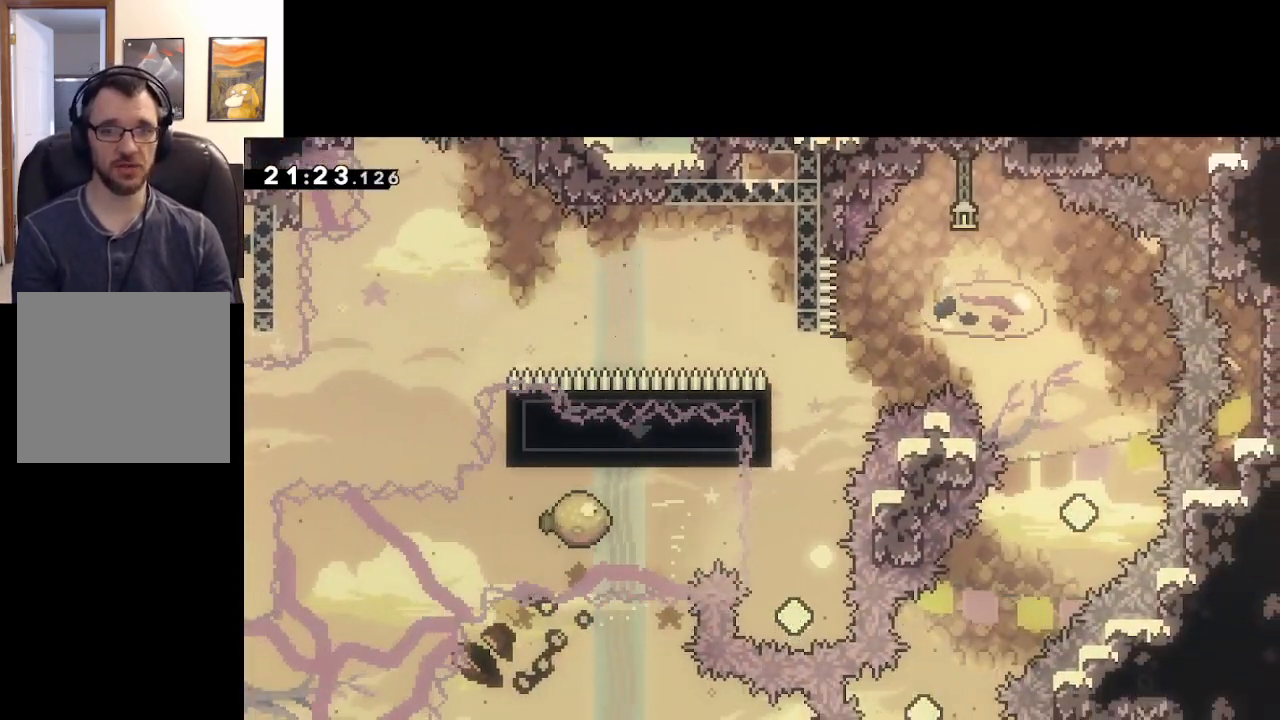
{"buttons": ["A"], "left_stick": "center", "right_stick": "center", "events": [[50, "A", "up"], [133, "A", "down"], [300, "A", "up"], [333, "A", "down"]]}
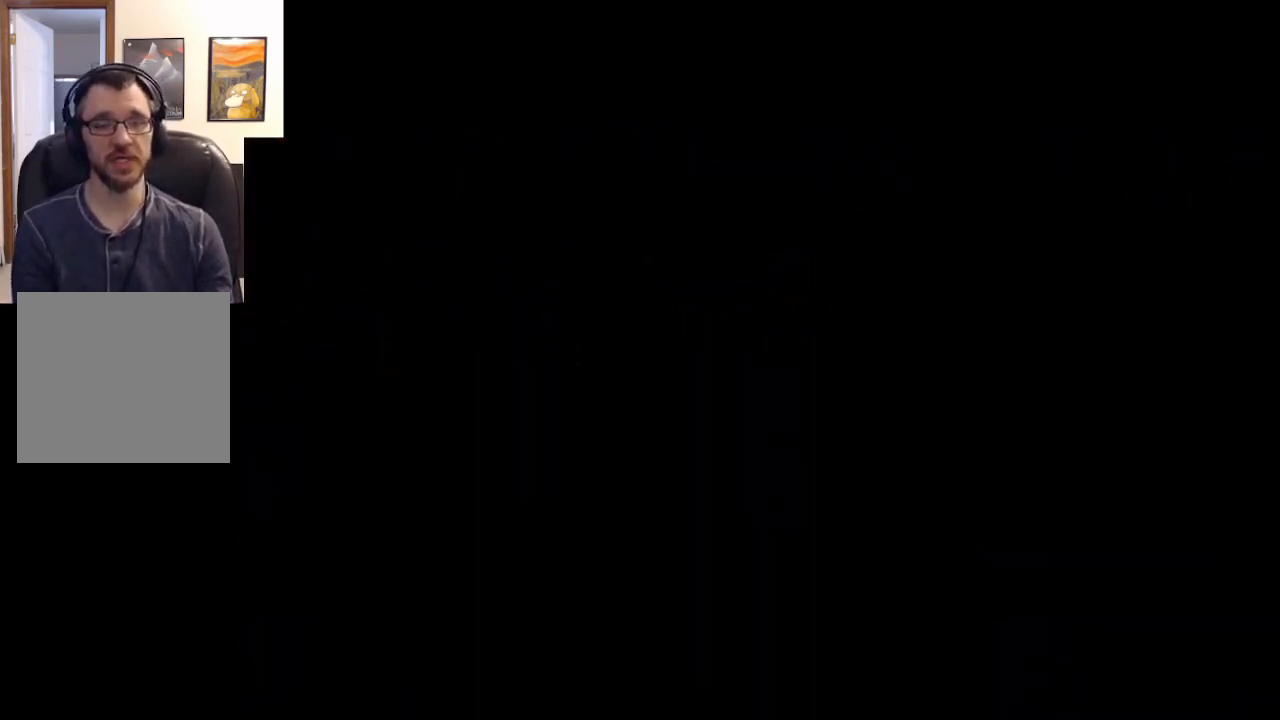
{"buttons": [], "left_stick": "center", "right_stick": "center", "events": [[67, "A", "up"]]}
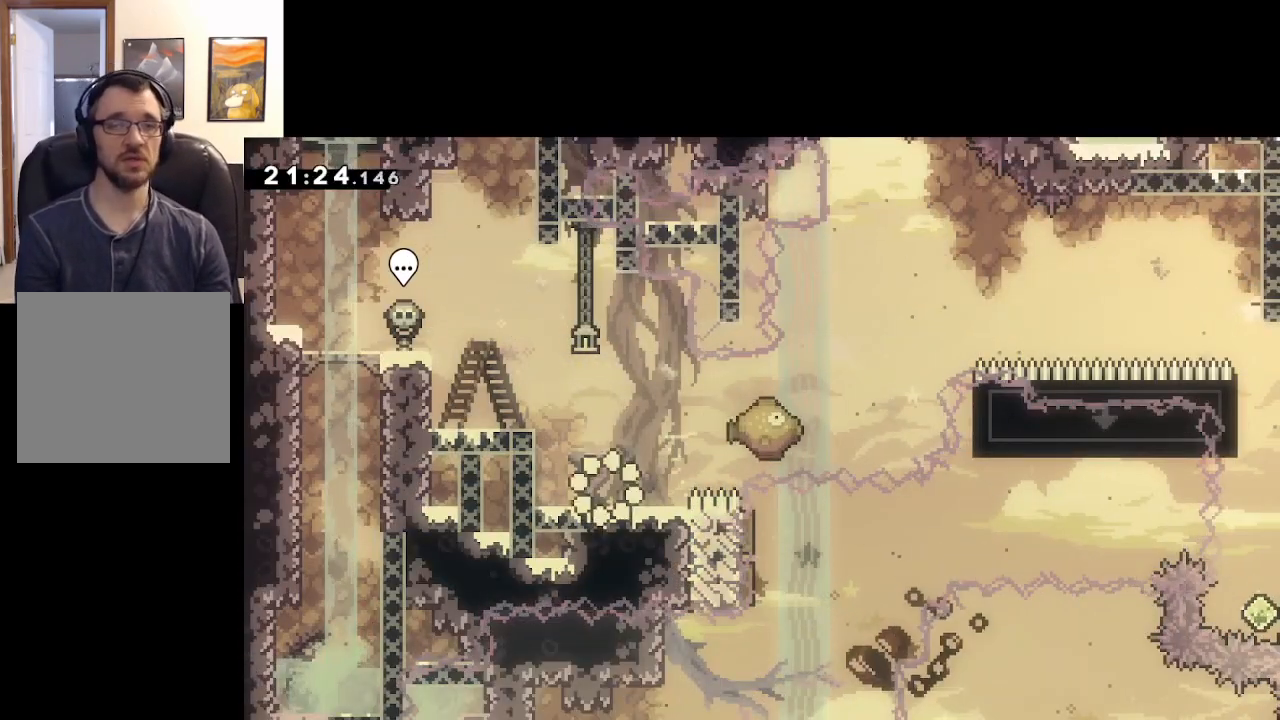
{"buttons": ["A"], "left_stick": "right", "right_stick": "center", "events": [[150, "A", "down"], [167, "left_stick", "right"]]}
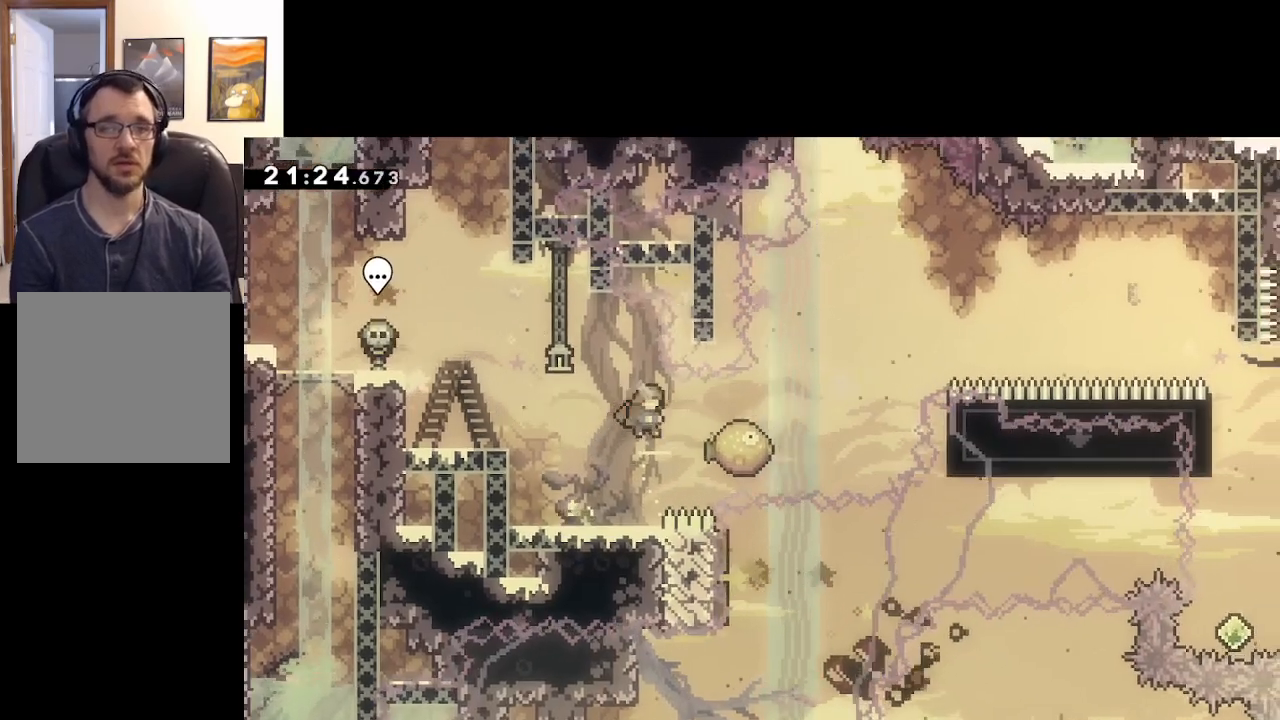
{"buttons": ["A", "X"], "left_stick": "right", "right_stick": "center", "events": [[33, "X", "down"]]}
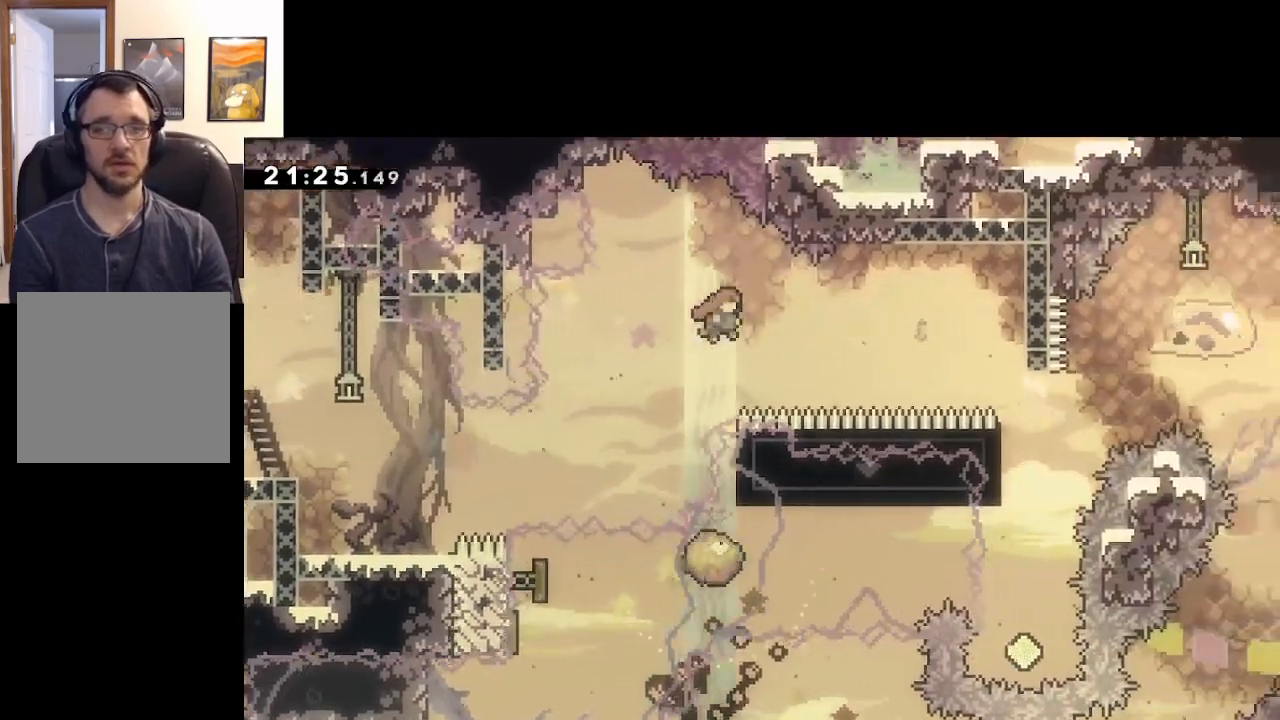
{"buttons": ["A"], "left_stick": "up-right", "right_stick": "center", "events": [[33, "X", "up"], [167, "left_stick", "up-right"], [267, "X", "down"], [483, "X", "up"]]}
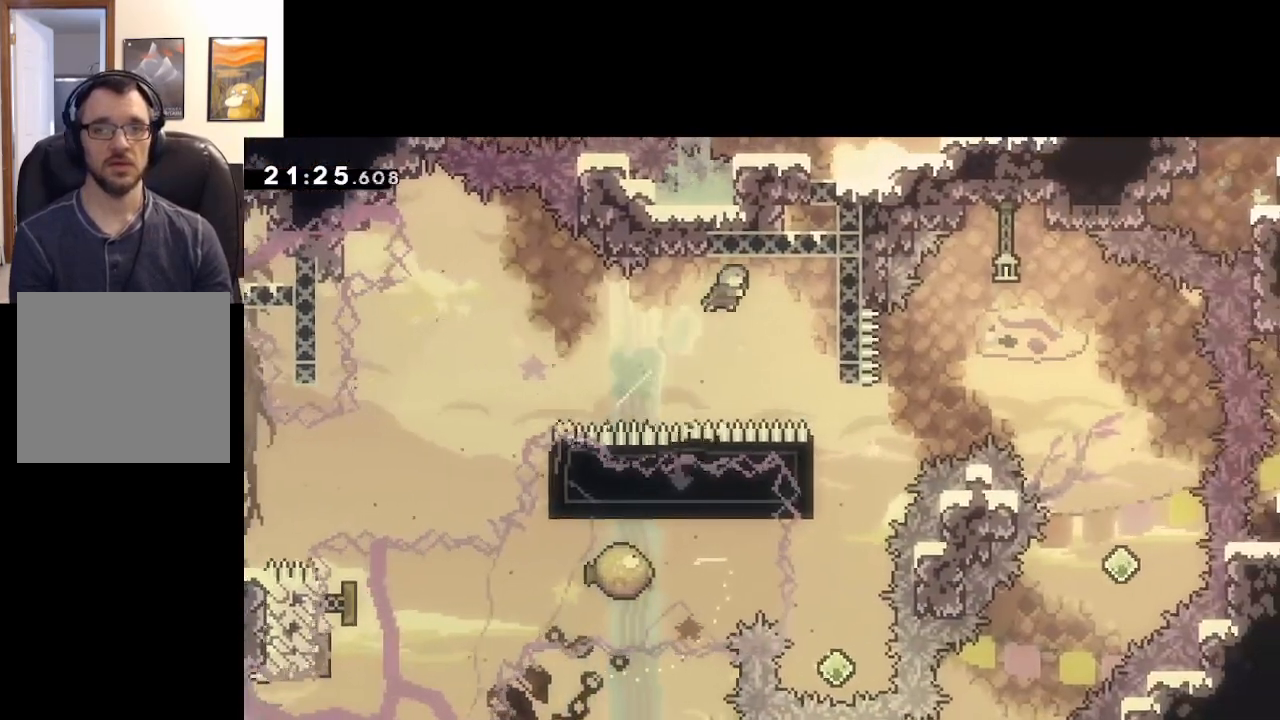
{"buttons": ["A"], "left_stick": "center", "right_stick": "center", "events": [[333, "L2", "down"], [483, "L2", "up"], [483, "left_stick", "center"]]}
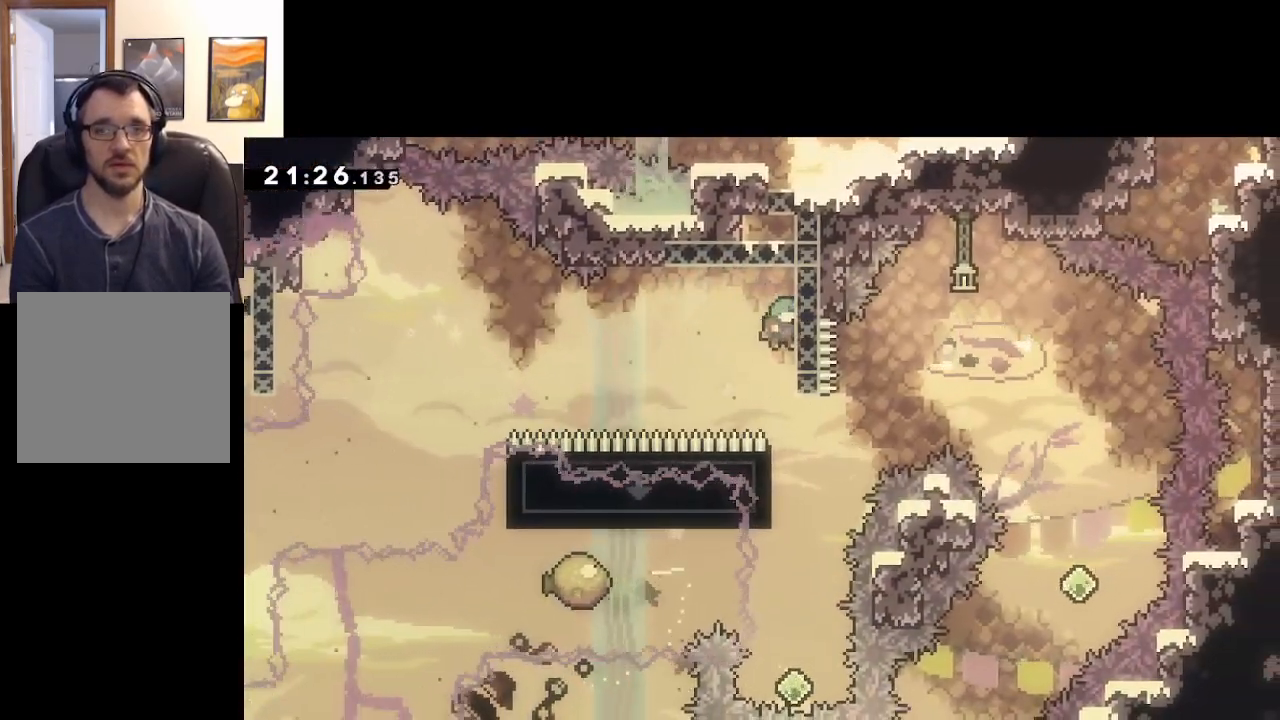
{"buttons": ["A", "L2"], "left_stick": "left", "right_stick": "center", "events": [[333, "left_stick", "left"], [417, "L2", "down"]]}
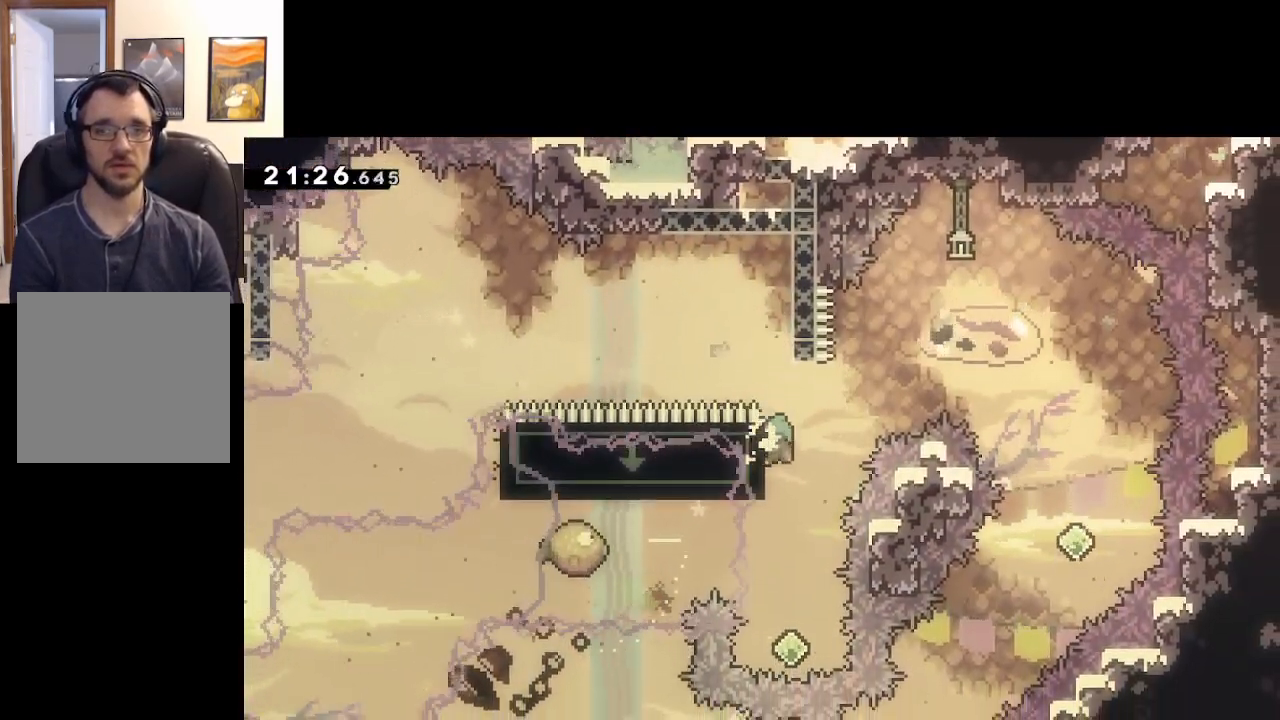
{"buttons": [], "left_stick": "up", "right_stick": "center", "events": [[17, "left_stick", "center"], [33, "L2", "up"], [67, "A", "up"], [450, "left_stick", "up"]]}
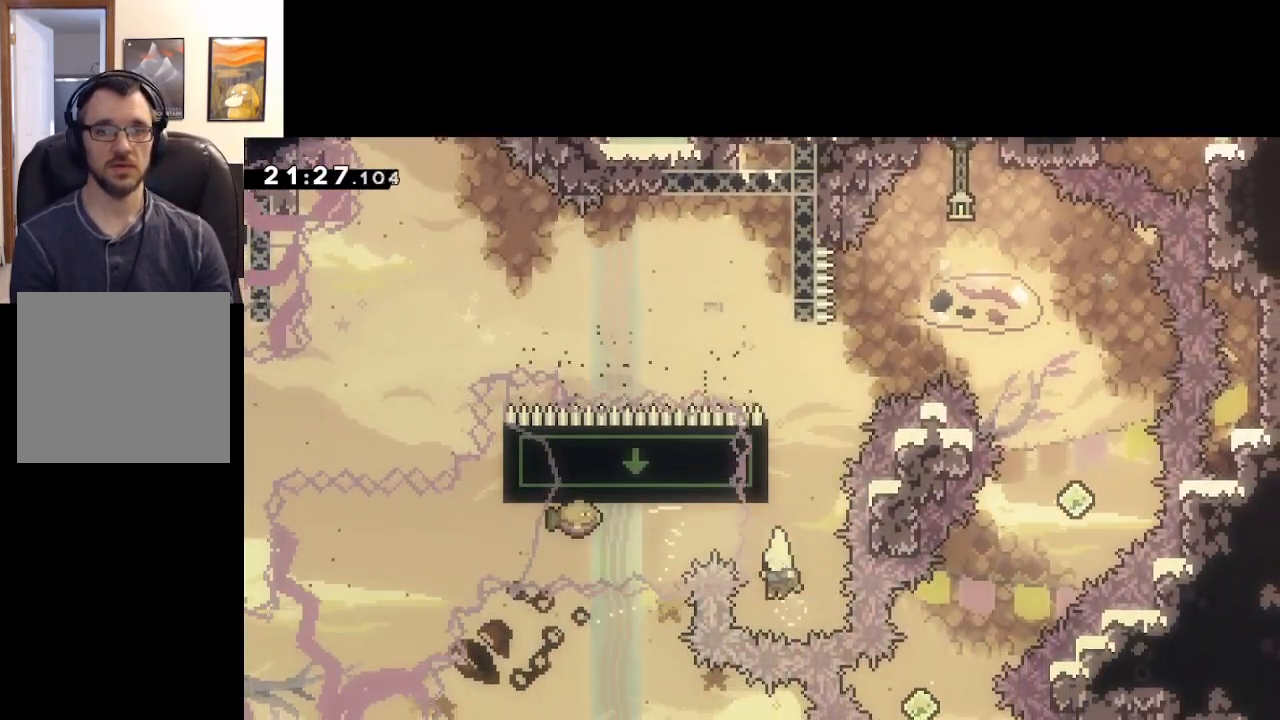
{"buttons": ["A", "X"], "left_stick": "right", "right_stick": "center", "events": [[17, "X", "down"], [217, "A", "down"], [250, "left_stick", "right"]]}
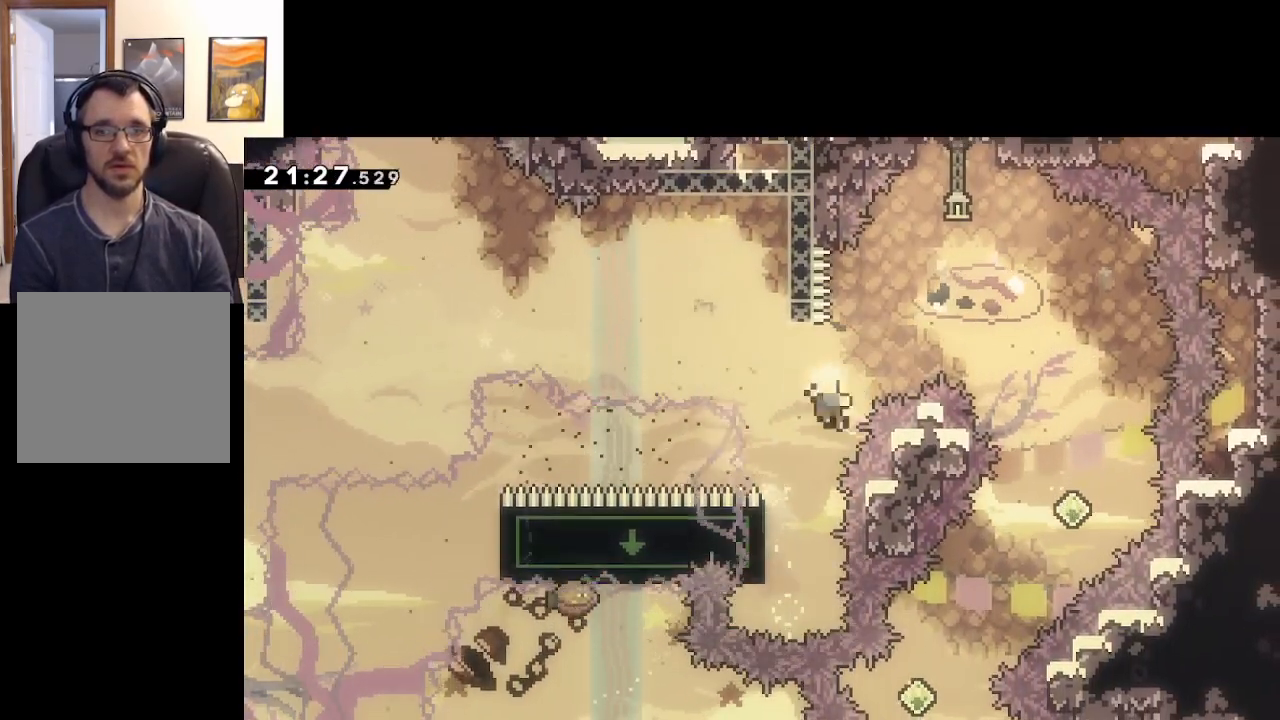
{"buttons": ["A"], "left_stick": "center", "right_stick": "center", "events": [[183, "X", "up"], [217, "A", "up"], [317, "A", "down"], [333, "left_stick", "center"], [433, "A", "up"], [467, "A", "down"]]}